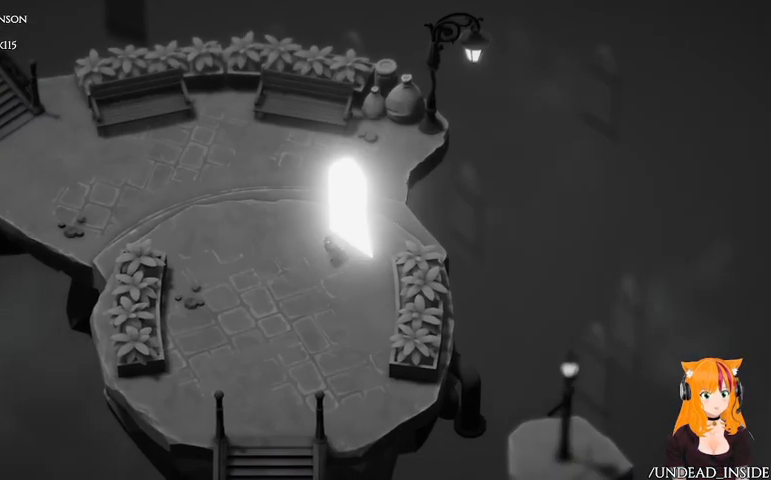
Gameplay with a controller (Xbox layout); each line is a JSON object with the inputs held at the frame after it. "events" lists button and stick changes between this image and that frame as [ms after this image, input, new state], when the widget could be followed in between. Not read: L2 L3 R3.
{"buttons": [], "left_stick": "down-left", "right_stick": "center", "events": [[400, "left_stick", "down-left"]]}
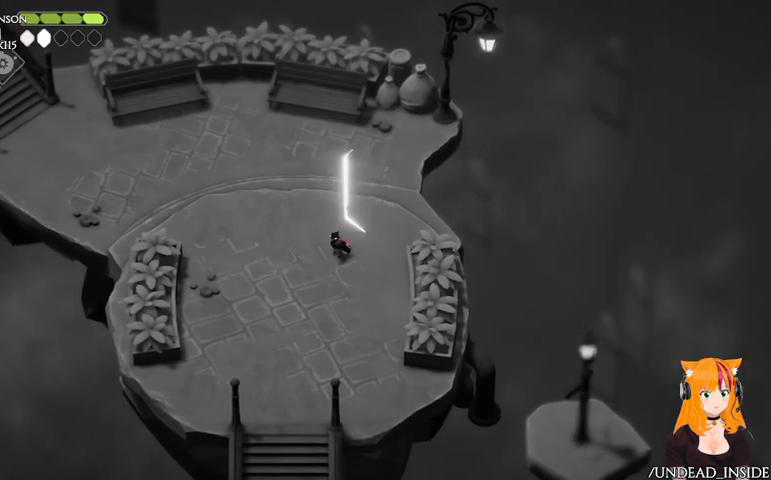
{"buttons": [], "left_stick": "down", "right_stick": "down", "events": [[367, "left_stick", "down"], [367, "right_stick", "down"]]}
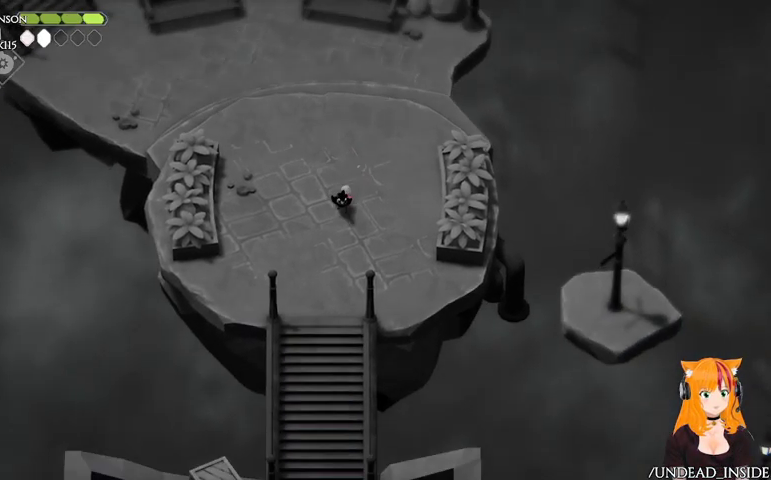
{"buttons": [], "left_stick": "down", "right_stick": "down", "events": []}
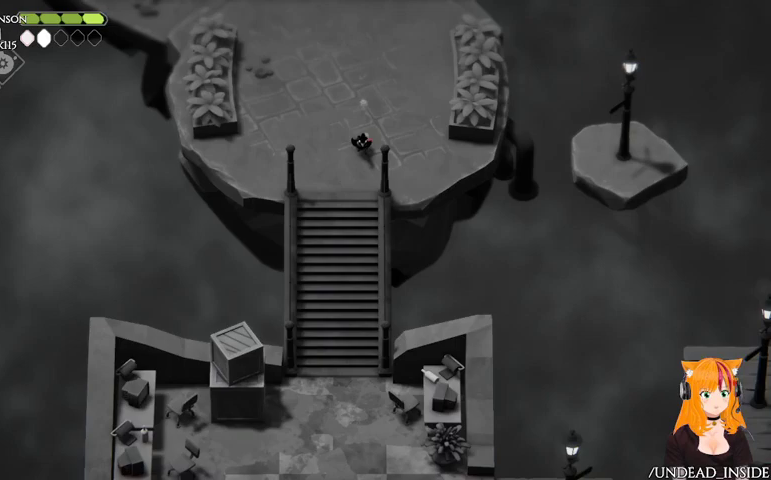
{"buttons": [], "left_stick": "down", "right_stick": "down", "events": []}
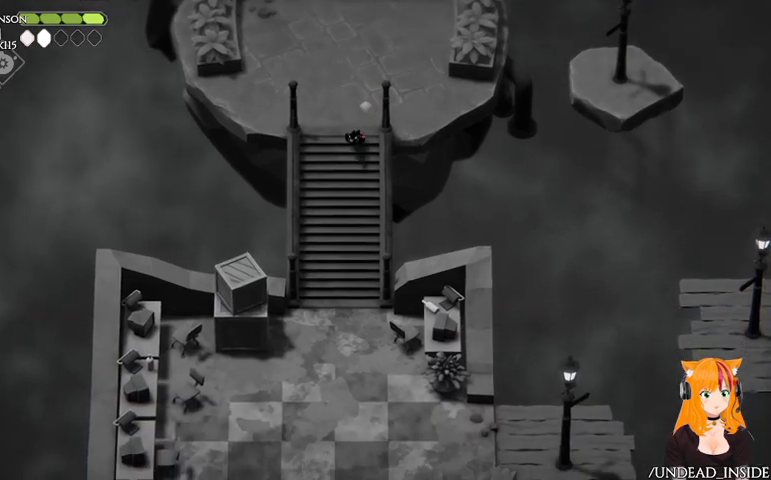
{"buttons": [], "left_stick": "down", "right_stick": "down", "events": []}
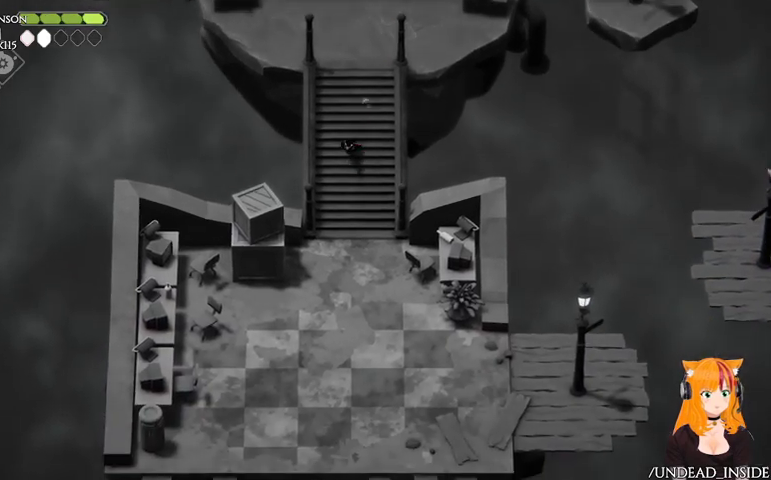
{"buttons": [], "left_stick": "down", "right_stick": "down", "events": []}
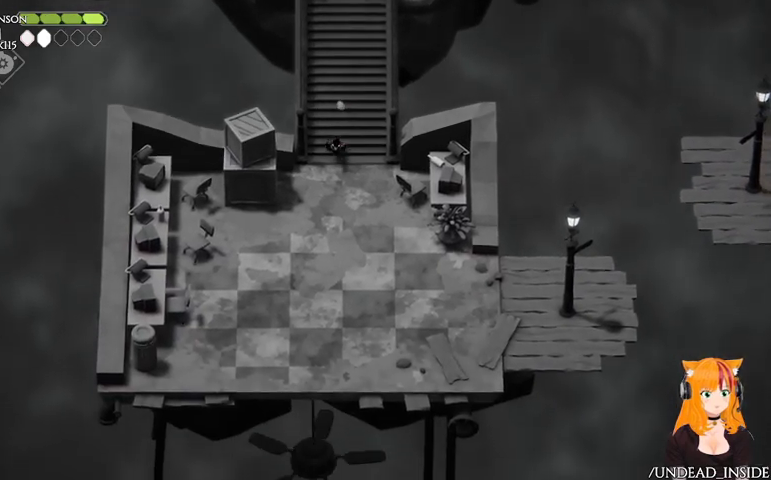
{"buttons": [], "left_stick": "up-left", "right_stick": "right", "events": [[267, "left_stick", "up-left"], [333, "right_stick", "right"]]}
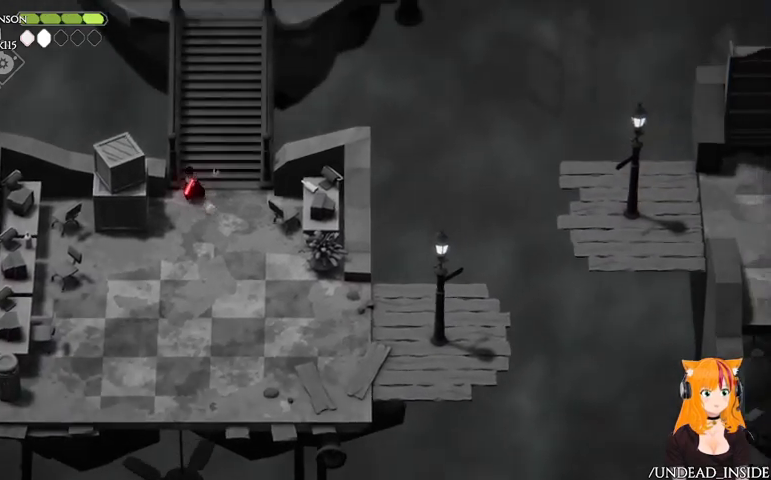
{"buttons": [], "left_stick": "up", "right_stick": "right", "events": [[33, "left_stick", "up"]]}
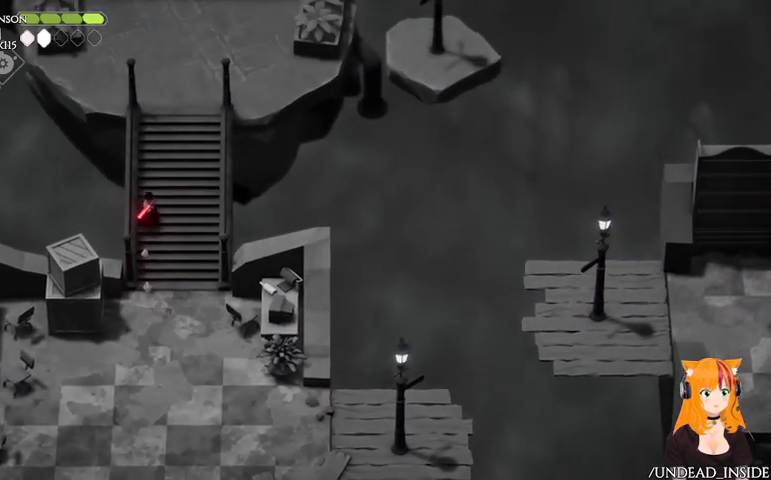
{"buttons": [], "left_stick": "up", "right_stick": "right", "events": []}
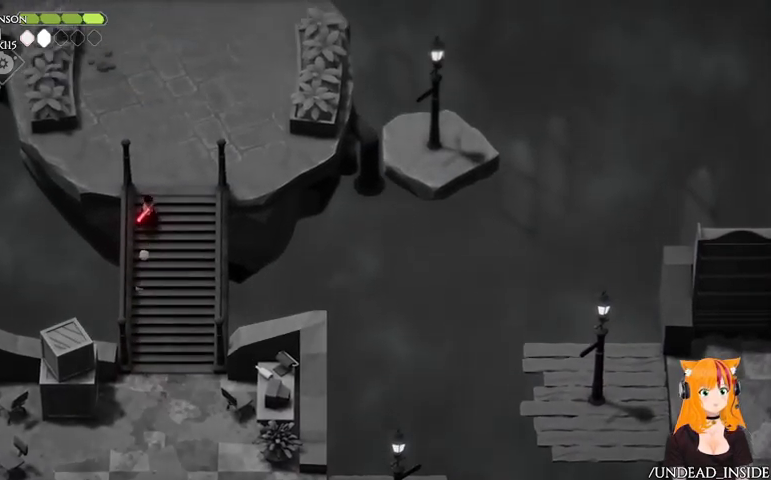
{"buttons": [], "left_stick": "up", "right_stick": "center", "events": [[67, "right_stick", "up-right"], [200, "right_stick", "up"], [500, "right_stick", "center"]]}
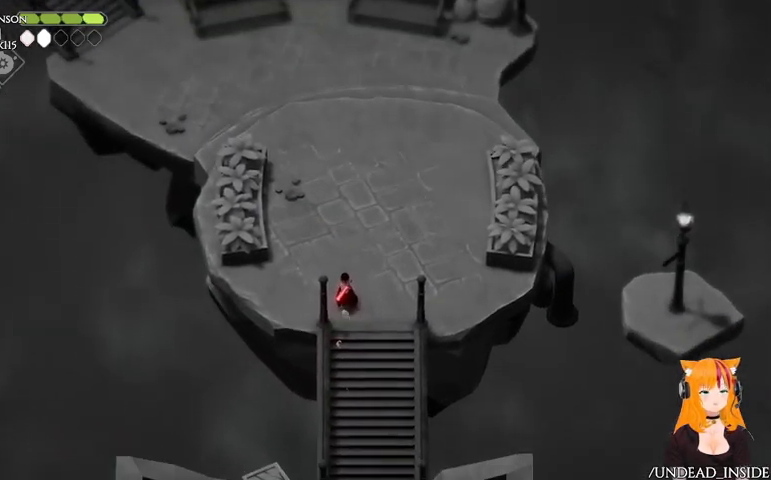
{"buttons": [], "left_stick": "up", "right_stick": "center", "events": []}
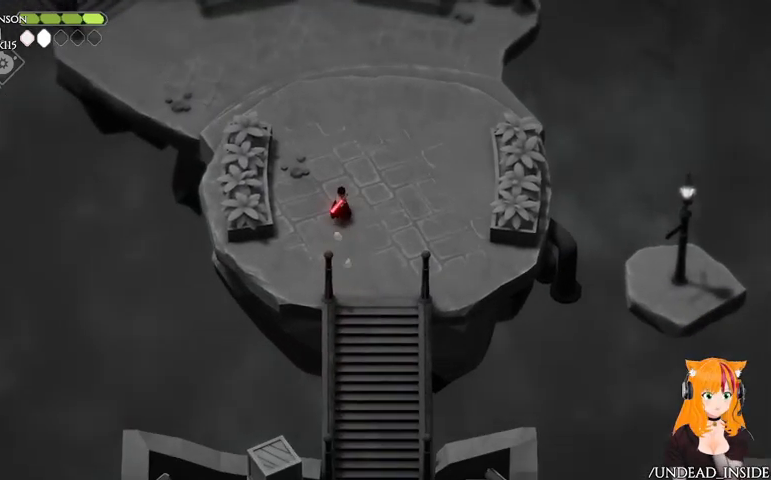
{"buttons": [], "left_stick": "up-left", "right_stick": "center", "events": [[333, "left_stick", "up-left"]]}
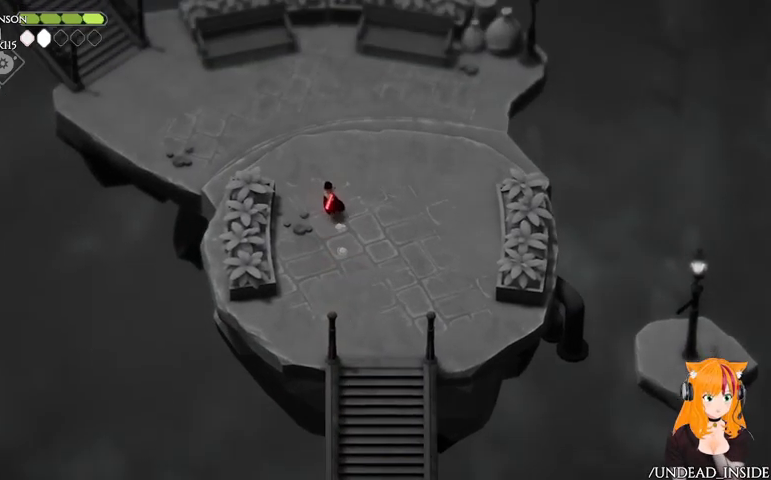
{"buttons": [], "left_stick": "up-left", "right_stick": "center", "events": []}
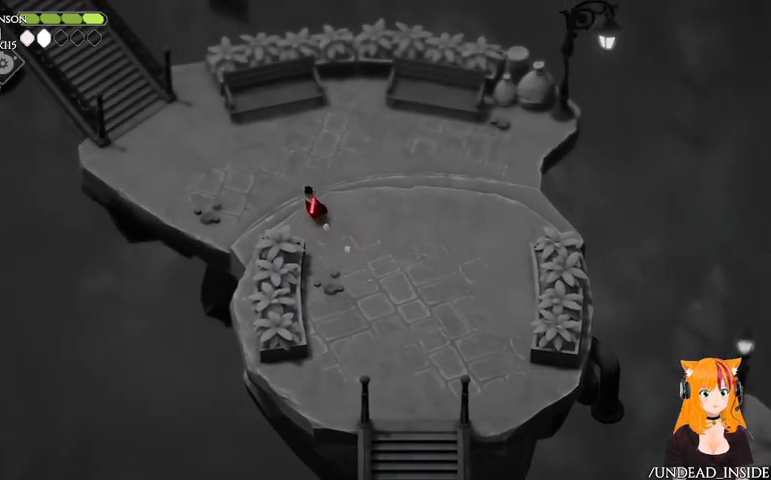
{"buttons": [], "left_stick": "up-left", "right_stick": "center", "events": [[233, "A", "down"], [400, "A", "up"]]}
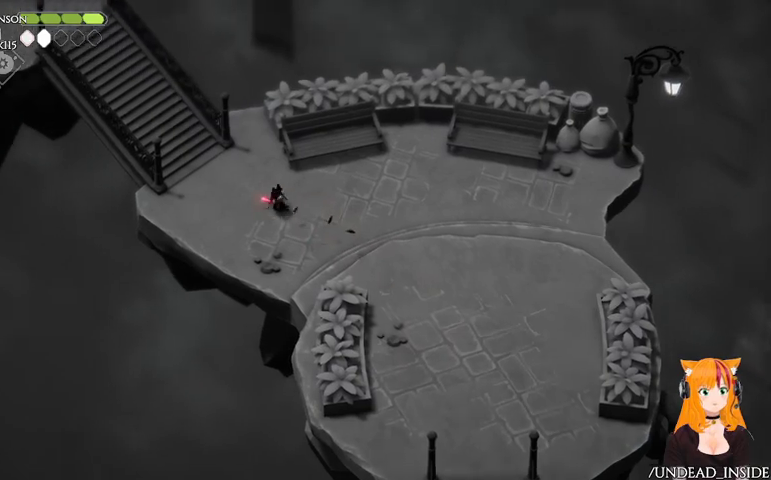
{"buttons": [], "left_stick": "up-left", "right_stick": "center", "events": []}
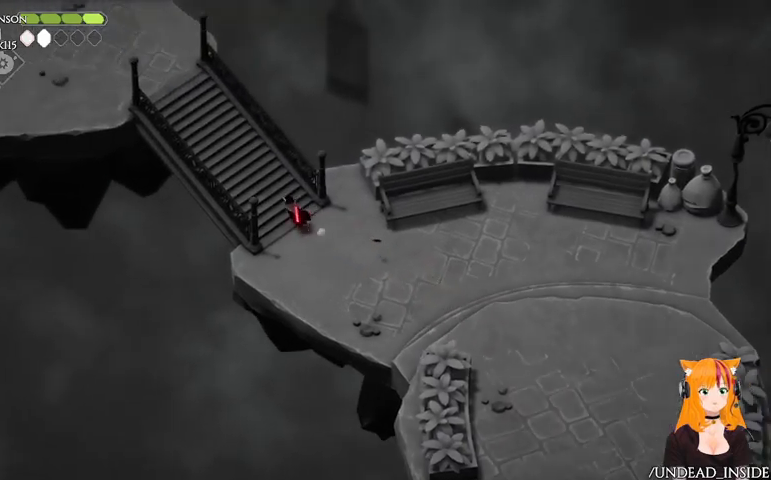
{"buttons": [], "left_stick": "up-left", "right_stick": "center", "events": [[200, "A", "down"], [400, "A", "up"]]}